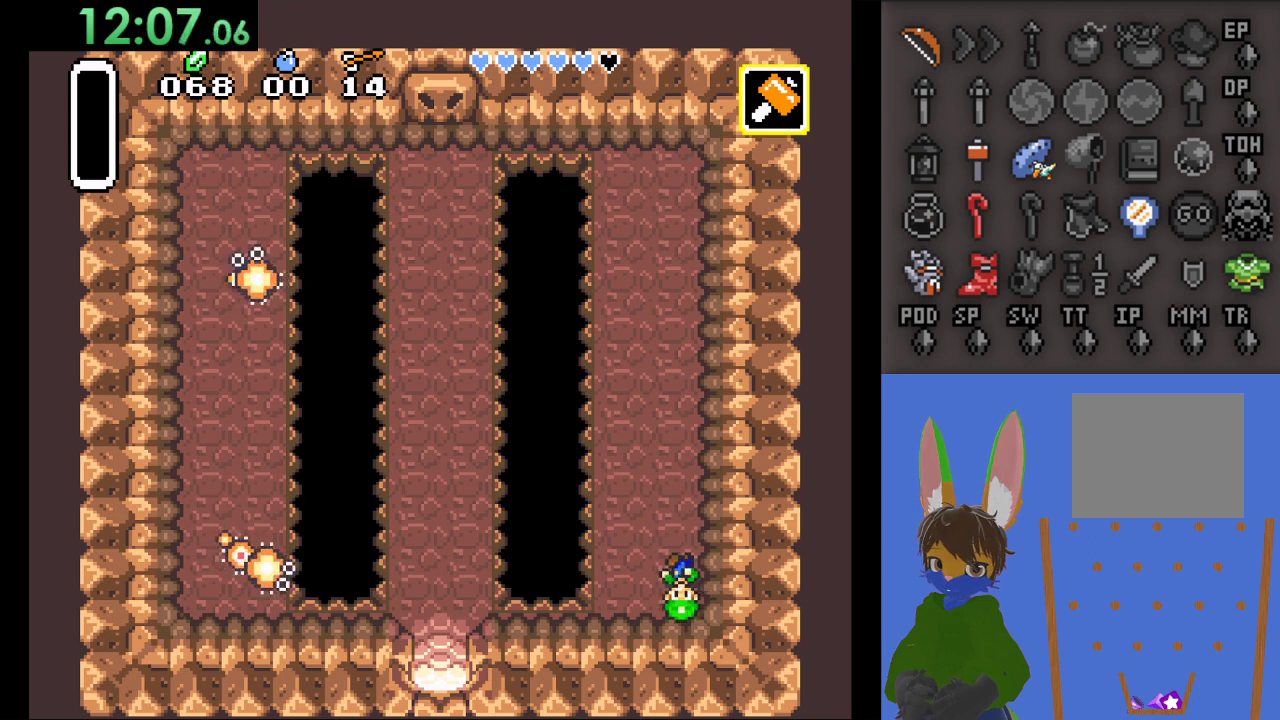
Gameplay with a controller (PlayStation layout); each line is a JSON object with the inputs held at the frame after it. "events" lists button and stick changes between this image and that frame as [ms after this image, input, new state], when the widget could be followed in between.
{"buttons": [], "left_stick": "down-left", "right_stick": "center", "events": [[267, "left_stick", "down-left"]]}
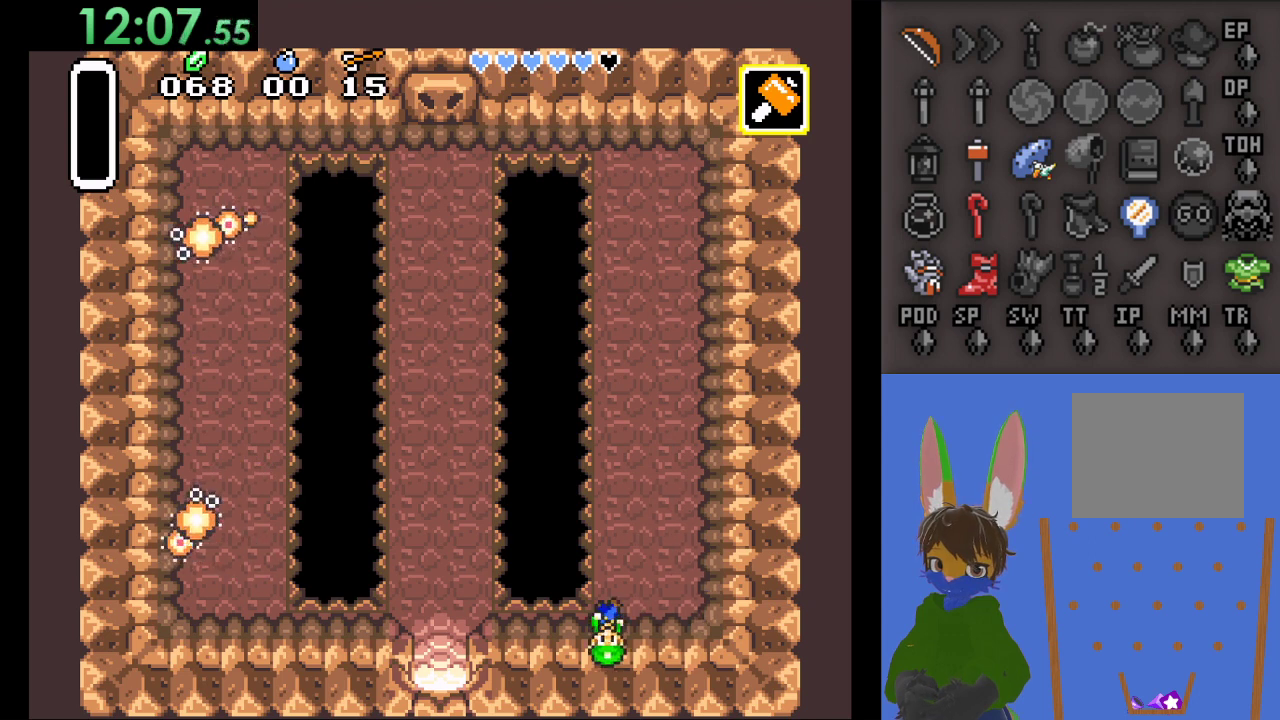
{"buttons": [], "left_stick": "left", "right_stick": "center", "events": [[400, "left_stick", "left"]]}
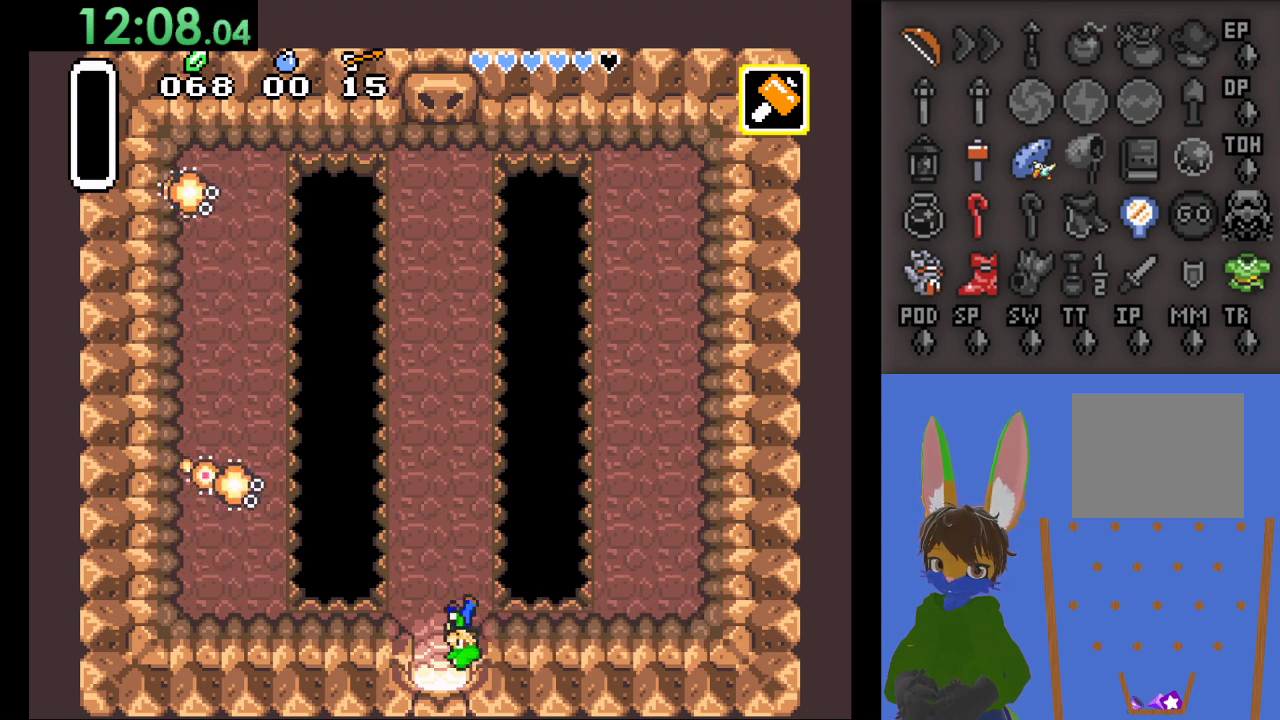
{"buttons": ["CROSS"], "left_stick": "down-left", "right_stick": "center", "events": [[267, "left_stick", "down-left"], [333, "CROSS", "down"]]}
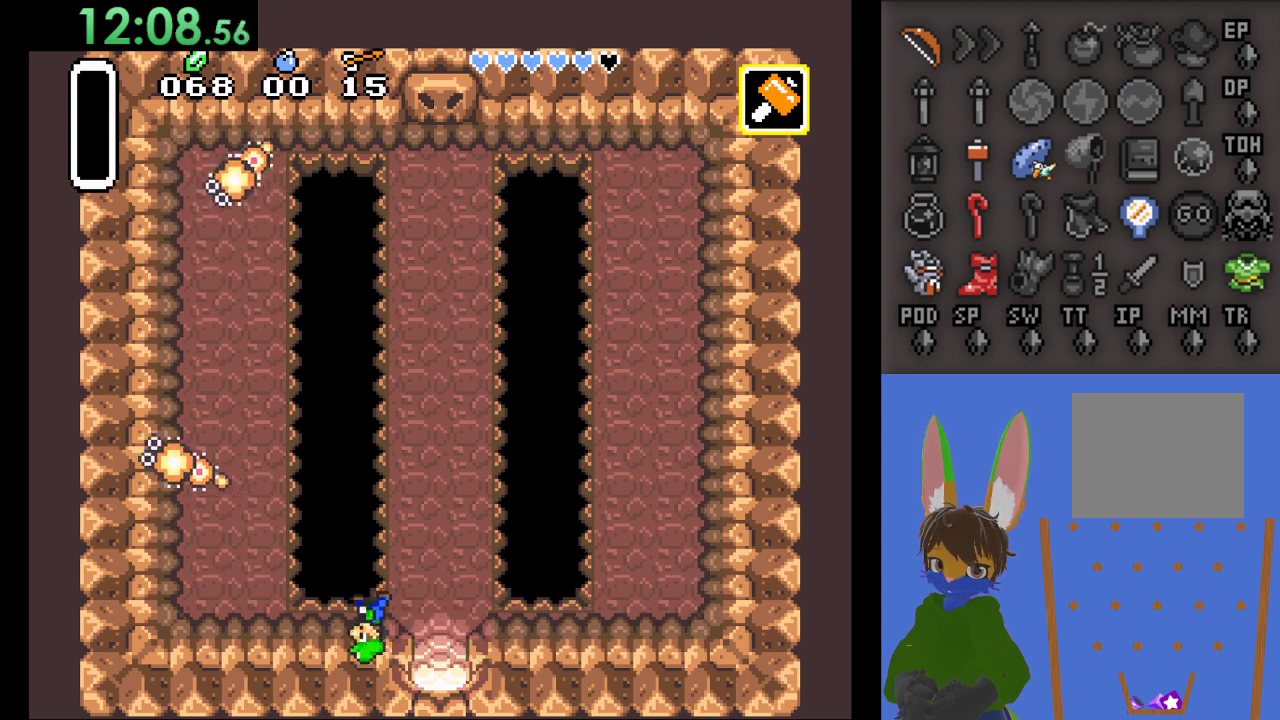
{"buttons": ["CROSS"], "left_stick": "down-left", "right_stick": "center", "events": []}
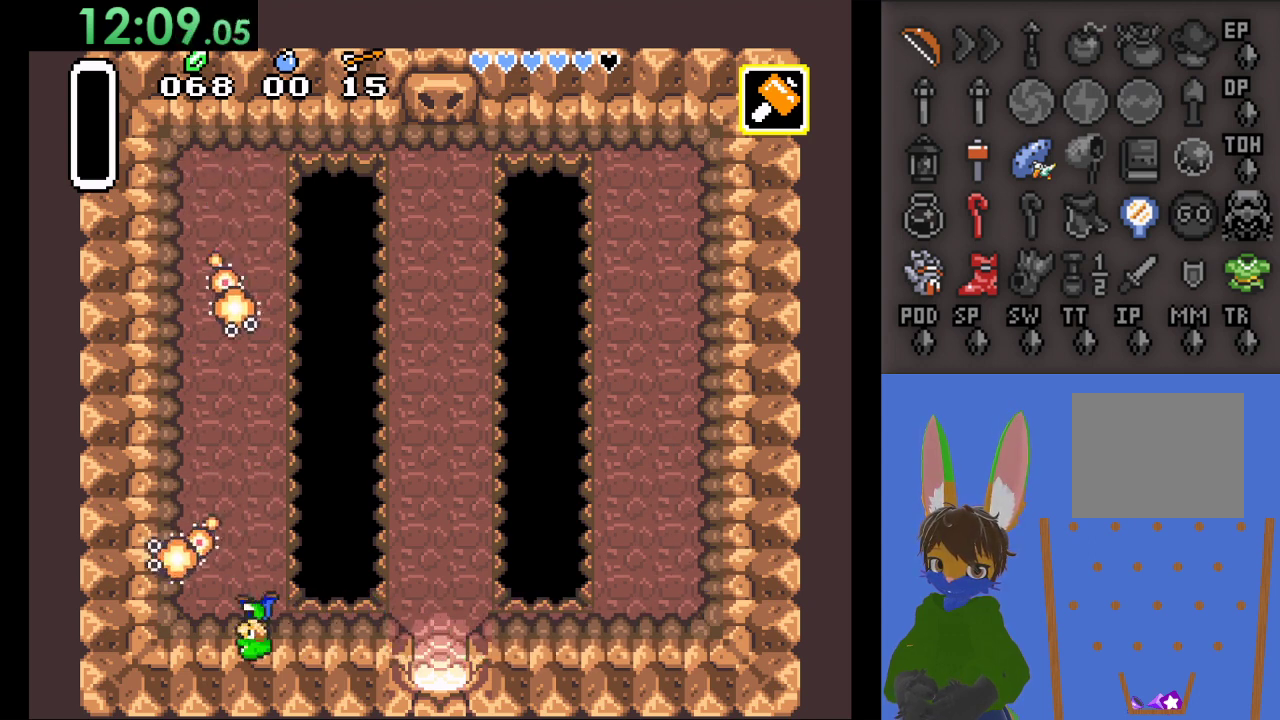
{"buttons": ["CROSS", "SQUARE"], "left_stick": "down-left", "right_stick": "center", "events": [[33, "SQUARE", "down"], [267, "SQUARE", "up"], [367, "SQUARE", "down"]]}
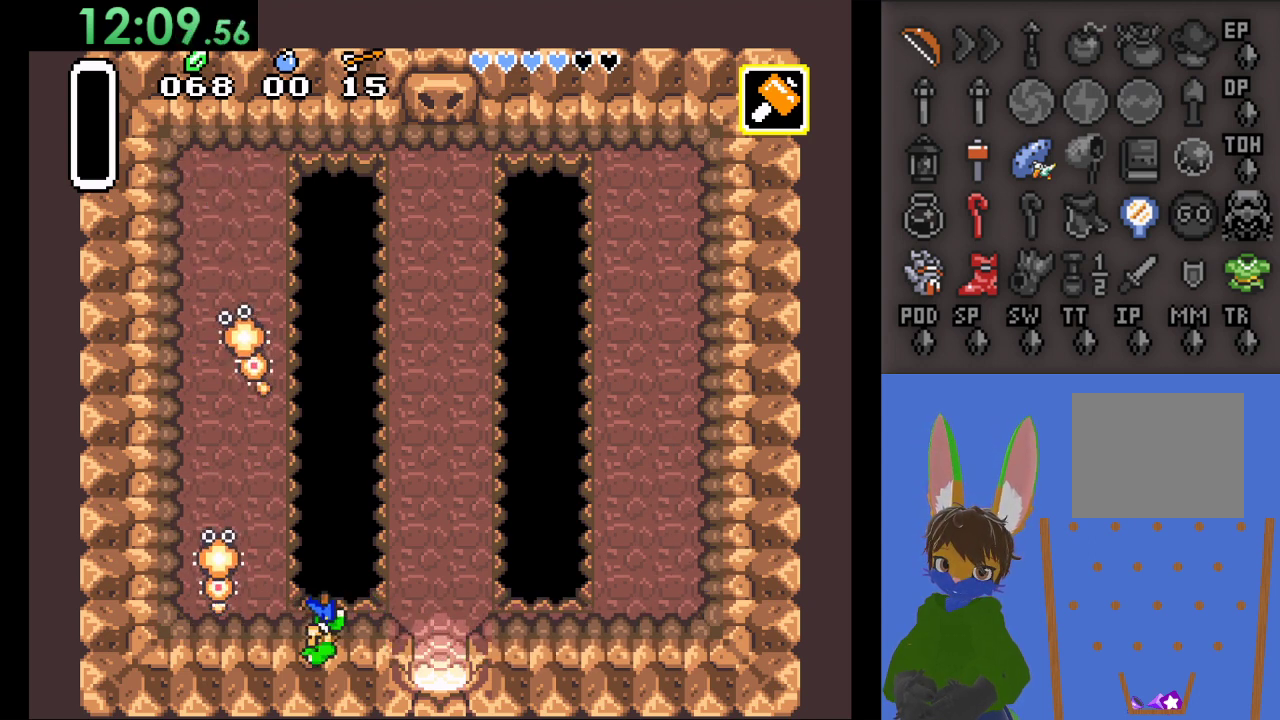
{"buttons": ["SQUARE"], "left_stick": "up", "right_stick": "center", "events": [[67, "SQUARE", "up"], [233, "CROSS", "up"], [467, "left_stick", "up"], [500, "SQUARE", "down"]]}
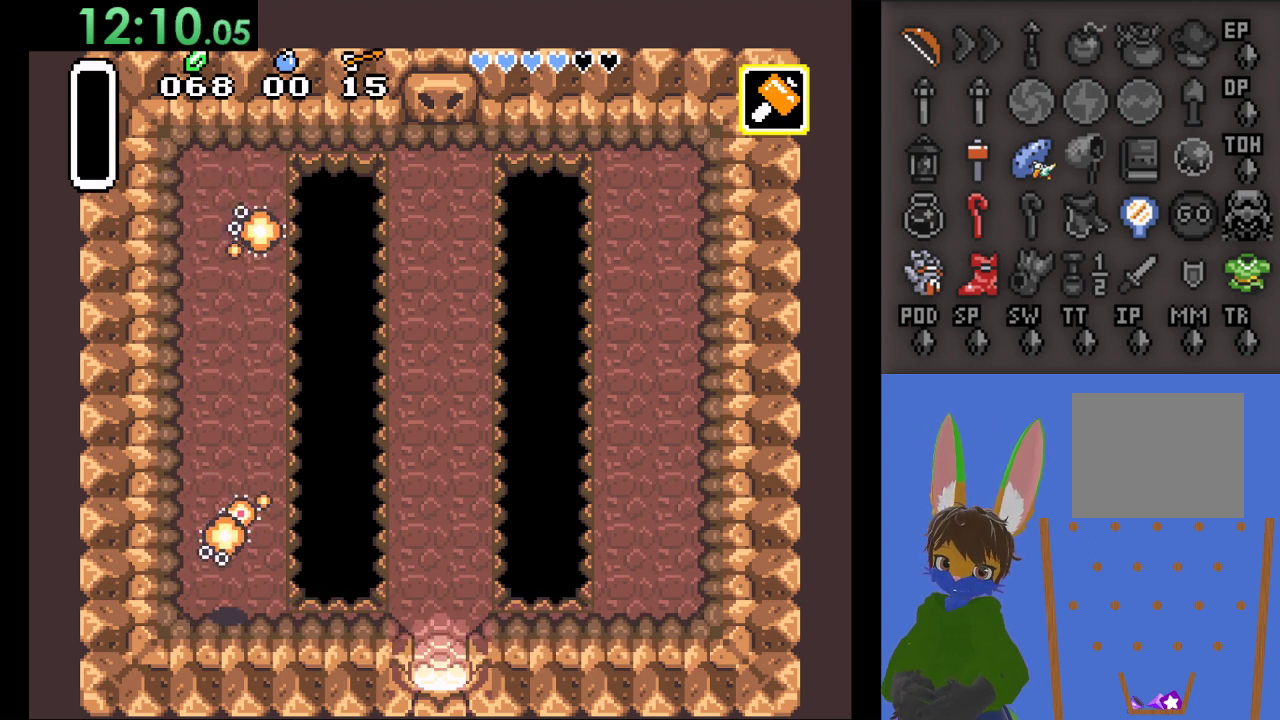
{"buttons": [], "left_stick": "center", "right_stick": "center", "events": [[100, "SQUARE", "up"], [133, "left_stick", "center"], [167, "SQUARE", "down"], [267, "SQUARE", "up"], [333, "SQUARE", "down"], [433, "SQUARE", "up"]]}
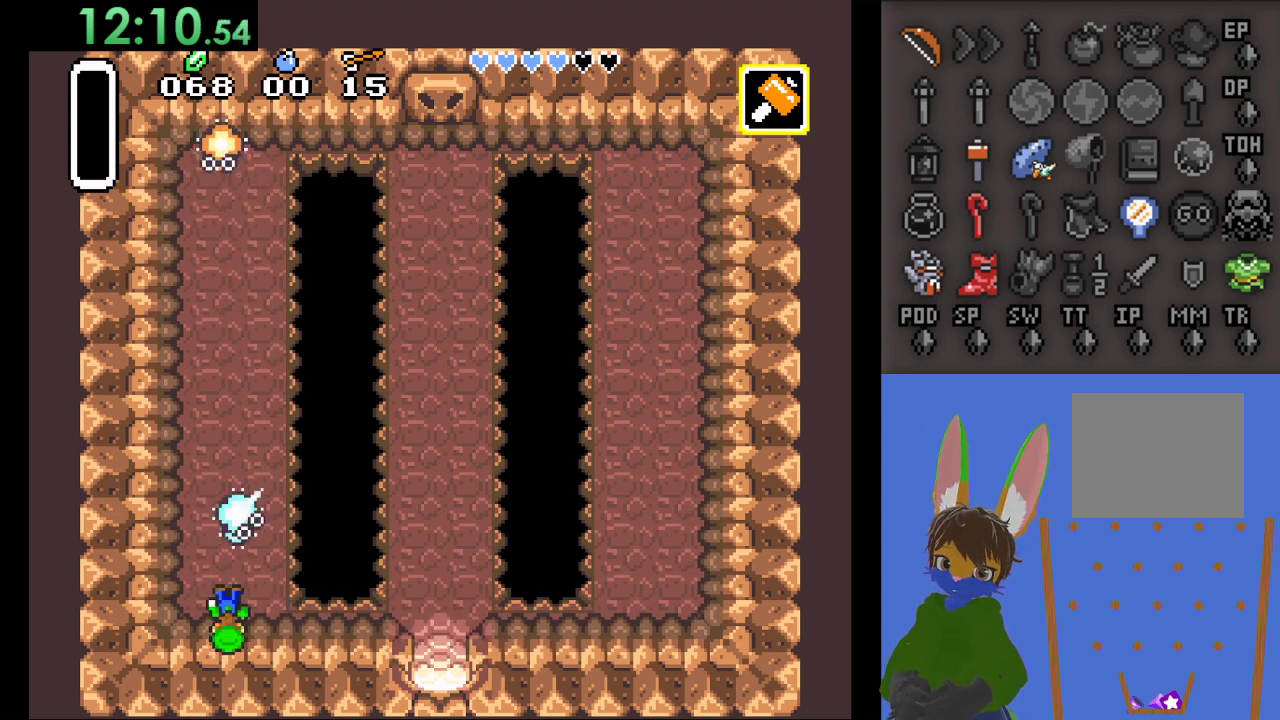
{"buttons": ["CROSS"], "left_stick": "up", "right_stick": "center", "events": [[133, "left_stick", "up"], [300, "CROSS", "down"]]}
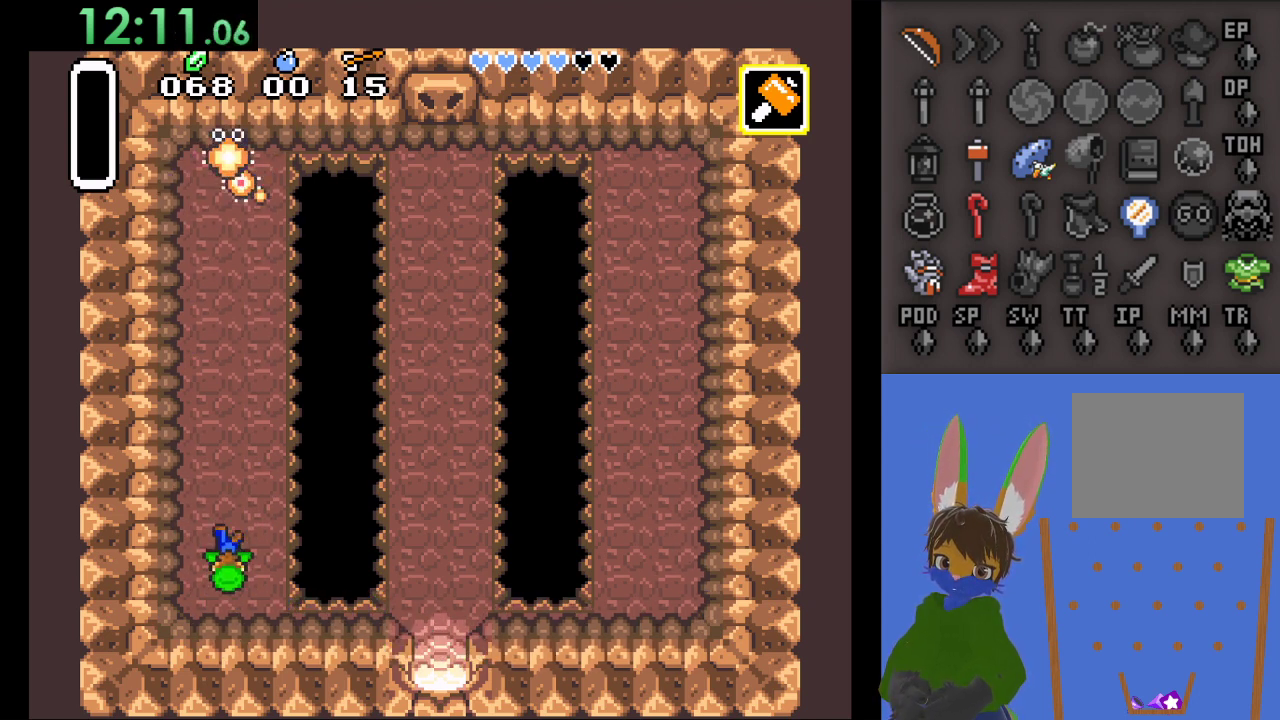
{"buttons": ["CROSS"], "left_stick": "up", "right_stick": "center", "events": []}
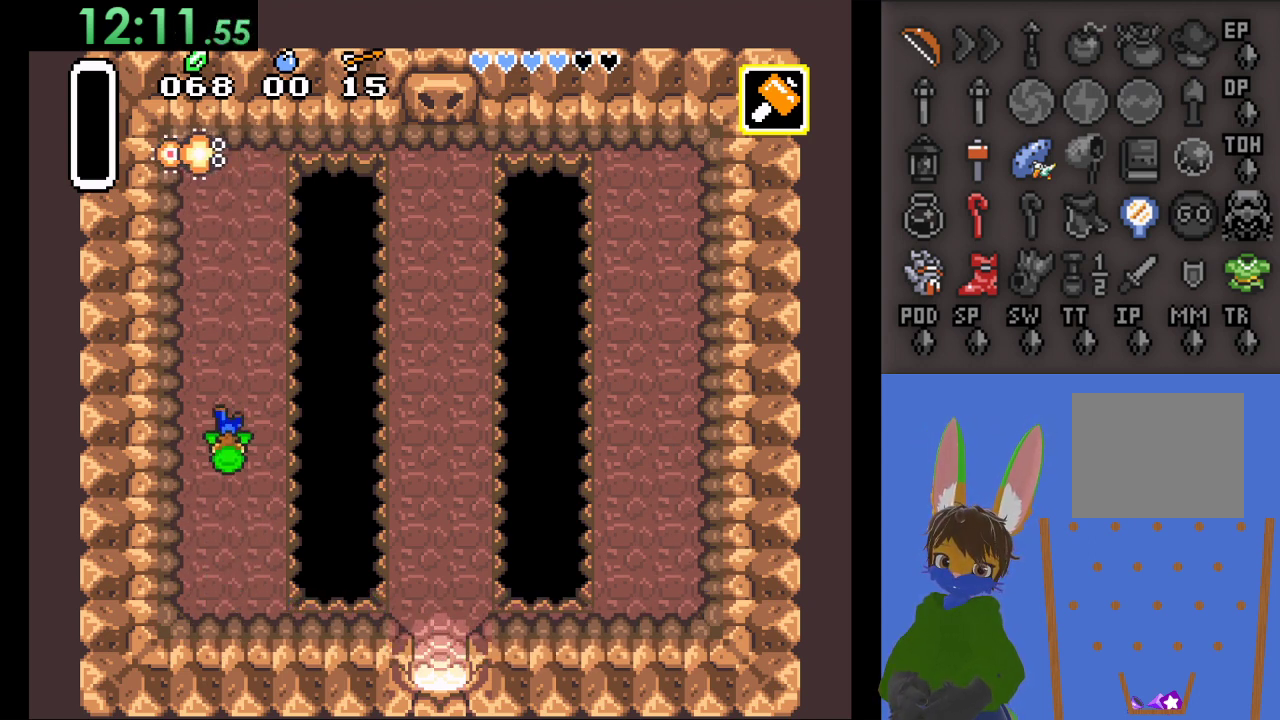
{"buttons": ["CROSS"], "left_stick": "up", "right_stick": "center", "events": []}
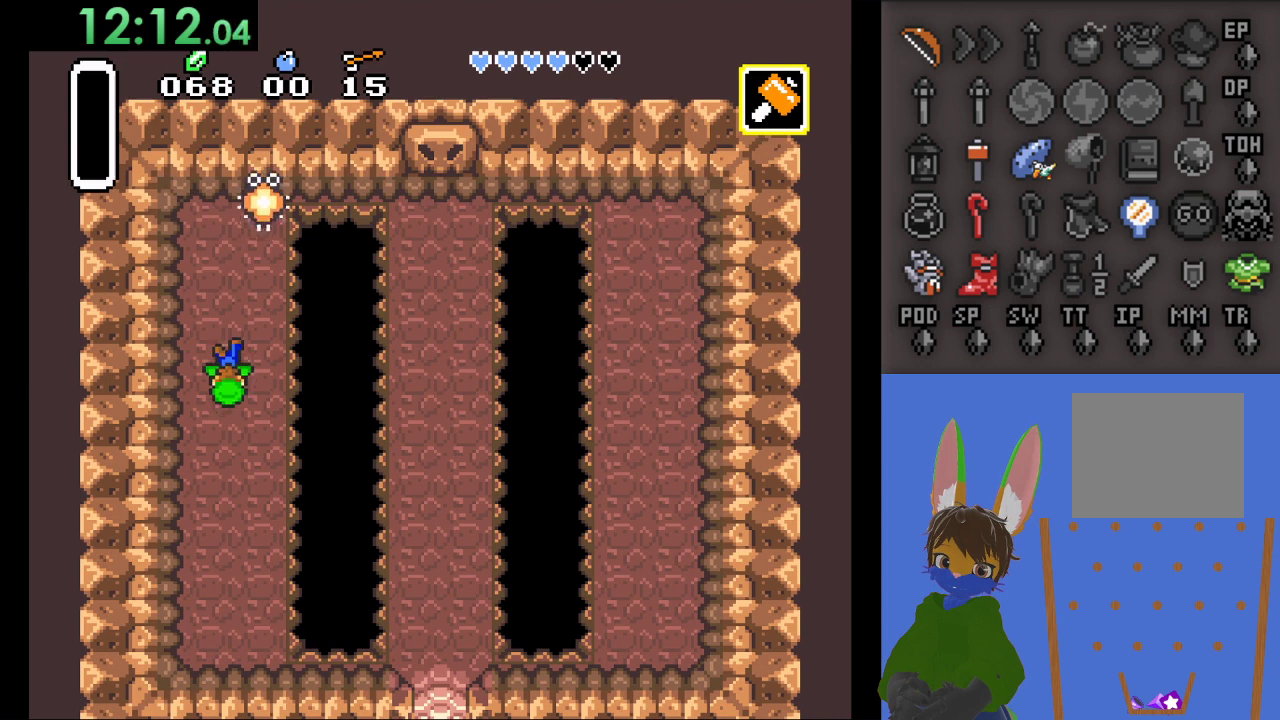
{"buttons": ["CROSS"], "left_stick": "up", "right_stick": "center", "events": [[100, "SQUARE", "down"], [267, "left_stick", "center"], [300, "SQUARE", "up"], [500, "left_stick", "up"]]}
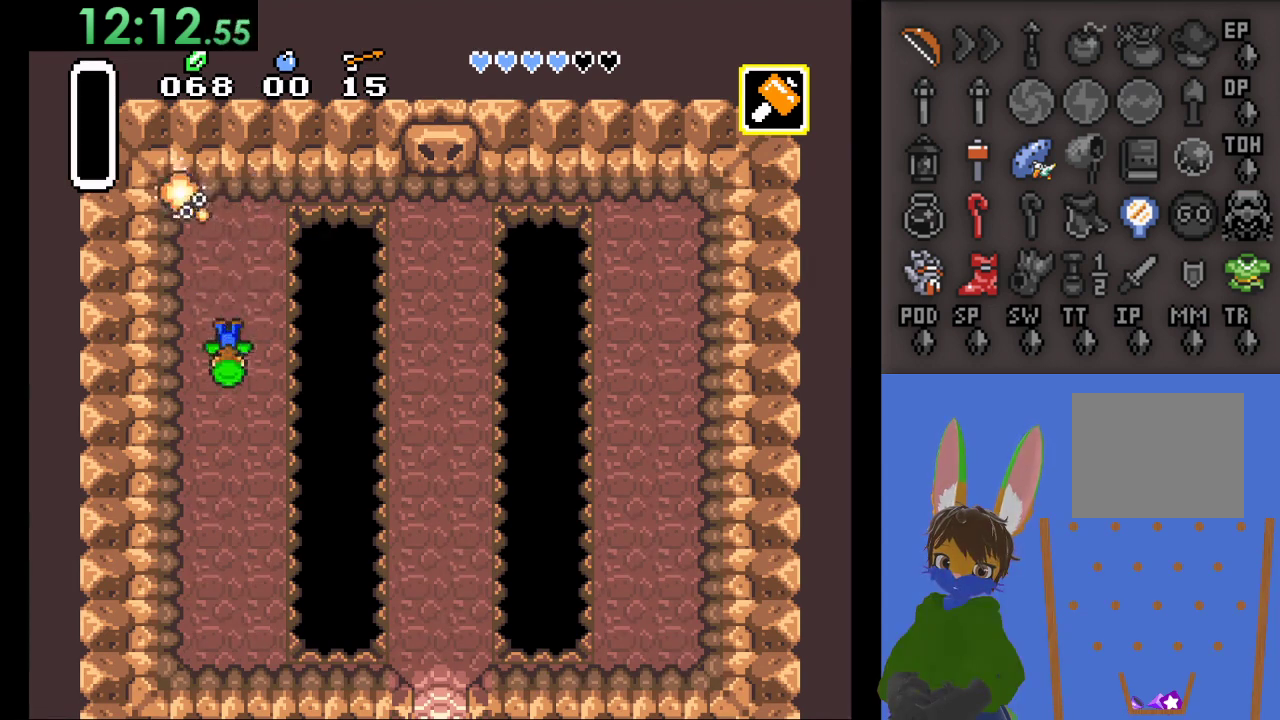
{"buttons": ["CROSS", "SQUARE"], "left_stick": "center", "right_stick": "center", "events": [[233, "SQUARE", "down"], [267, "left_stick", "center"]]}
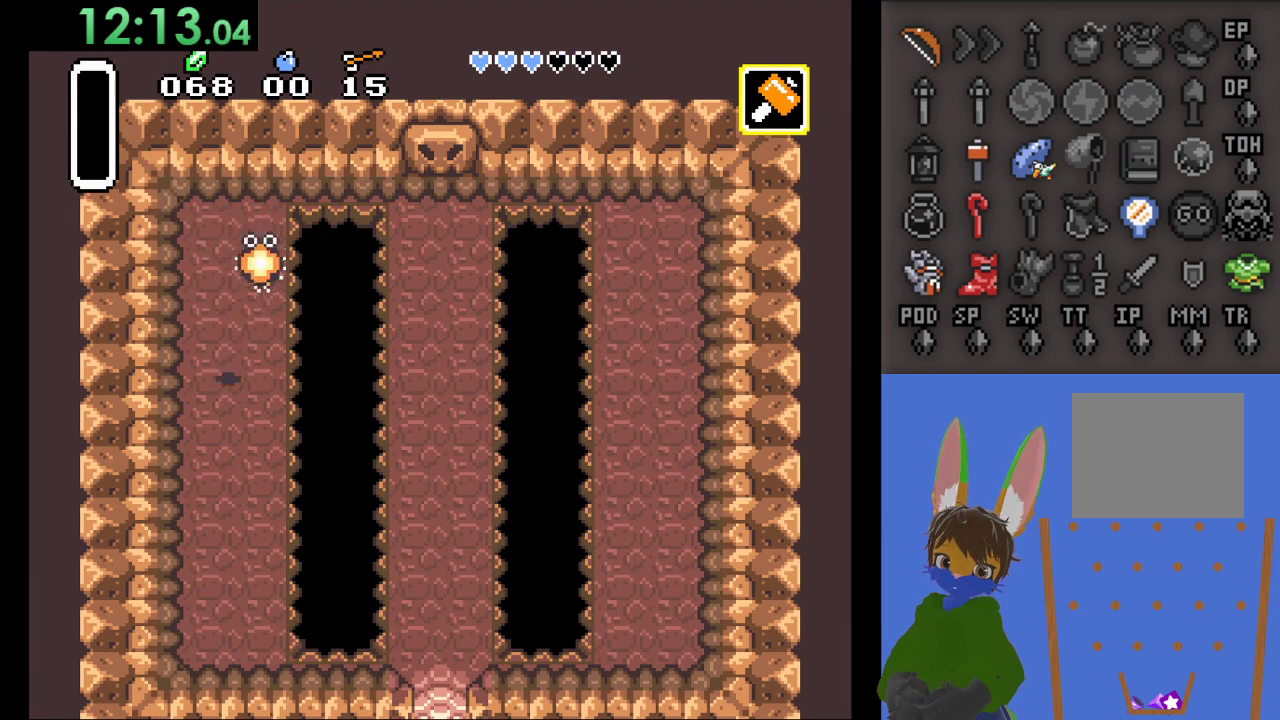
{"buttons": ["CROSS", "SQUARE"], "left_stick": "center", "right_stick": "center", "events": [[100, "SQUARE", "up"], [167, "left_stick", "up"], [433, "SQUARE", "down"], [467, "left_stick", "center"]]}
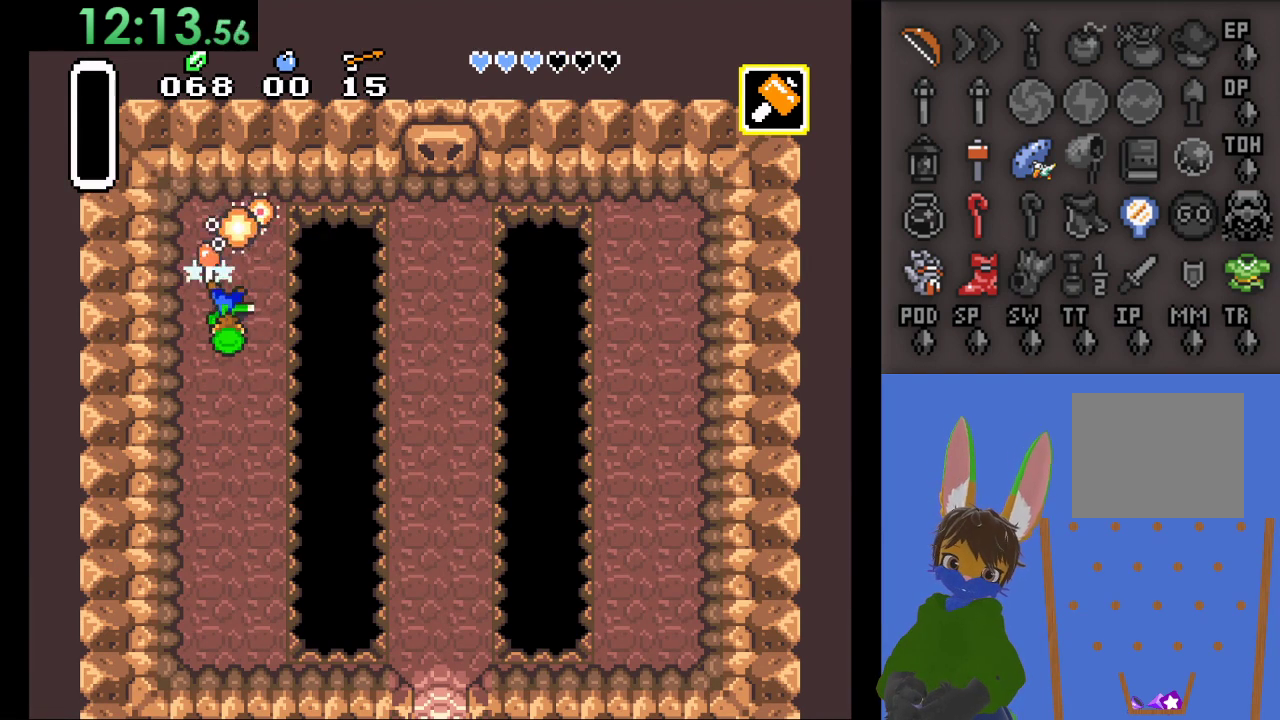
{"buttons": ["CROSS"], "left_stick": "center", "right_stick": "center", "events": [[133, "SQUARE", "up"], [233, "SQUARE", "down"], [367, "SQUARE", "up"]]}
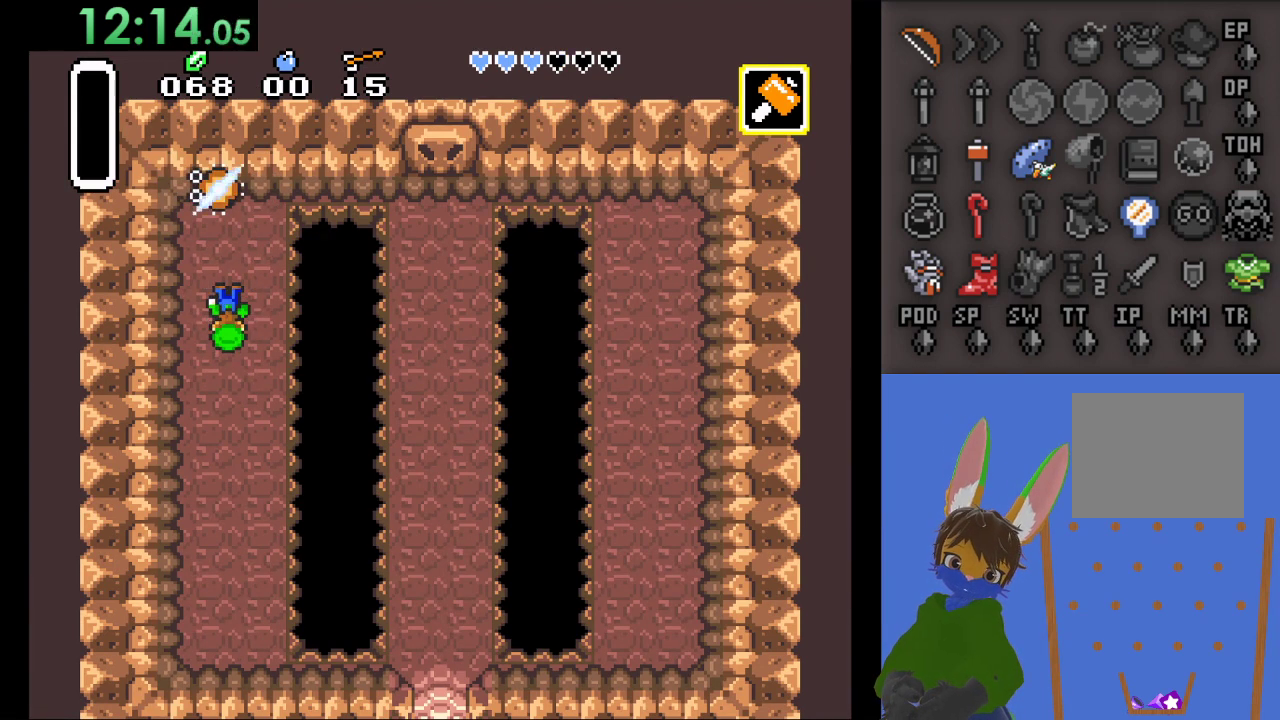
{"buttons": [], "left_stick": "down", "right_stick": "center", "events": [[33, "CROSS", "up"], [67, "left_stick", "down"]]}
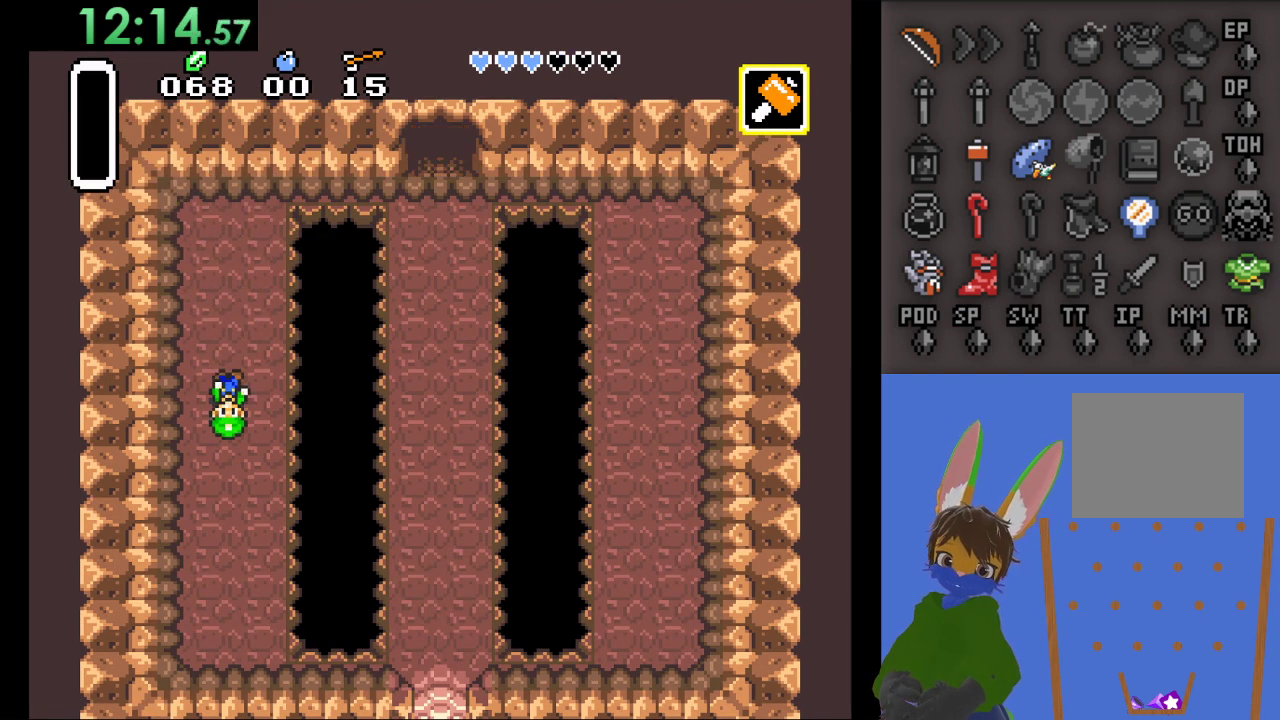
{"buttons": [], "left_stick": "down", "right_stick": "center", "events": []}
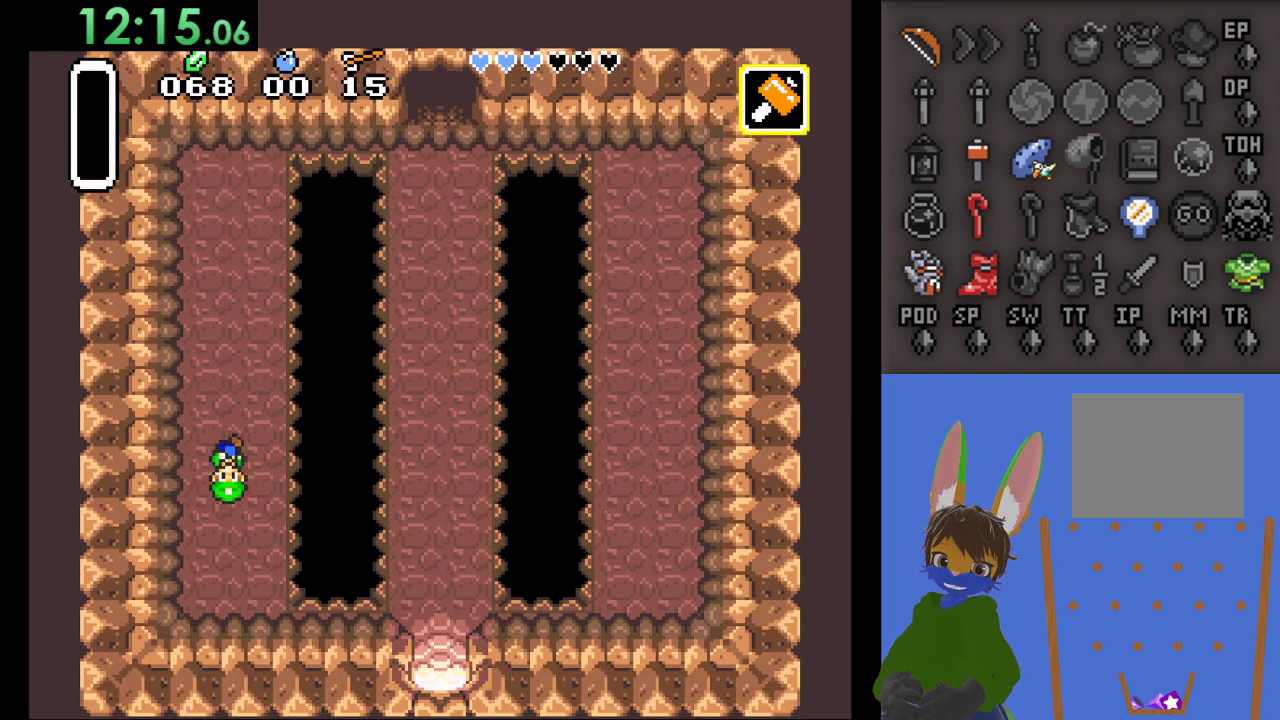
{"buttons": [], "left_stick": "down", "right_stick": "center", "events": []}
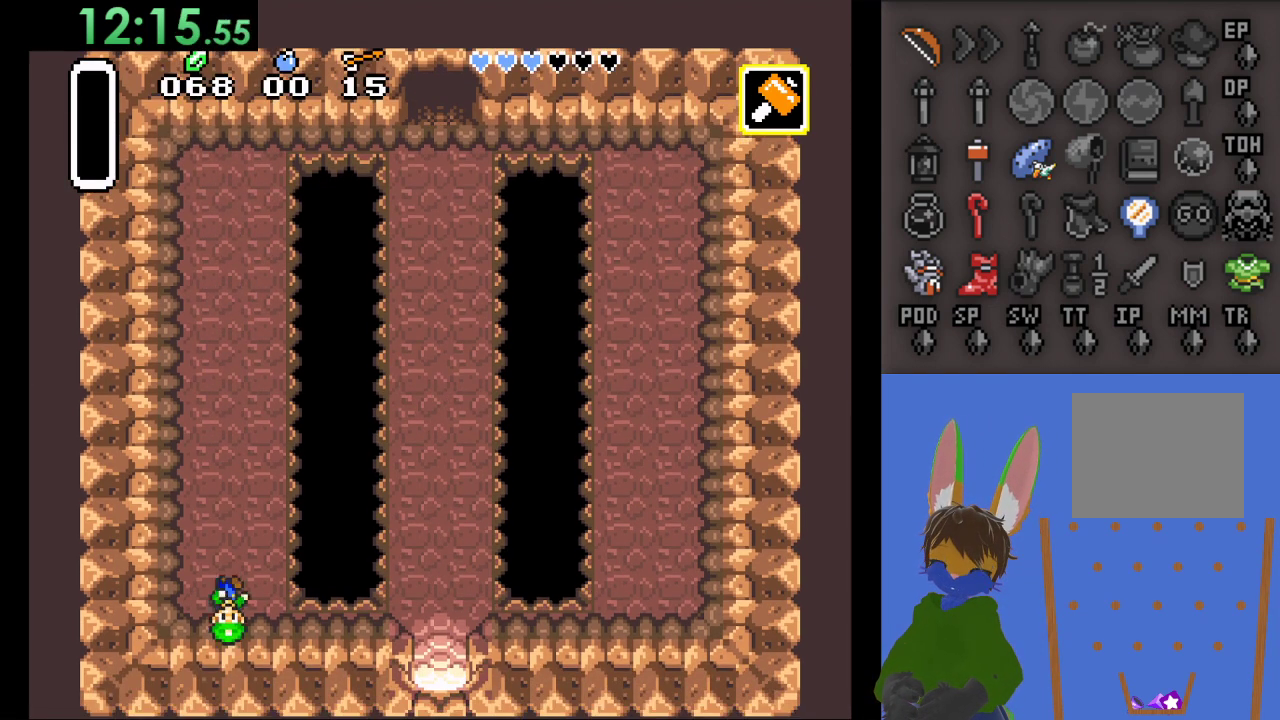
{"buttons": [], "left_stick": "down-right", "right_stick": "center", "events": [[100, "left_stick", "down-right"]]}
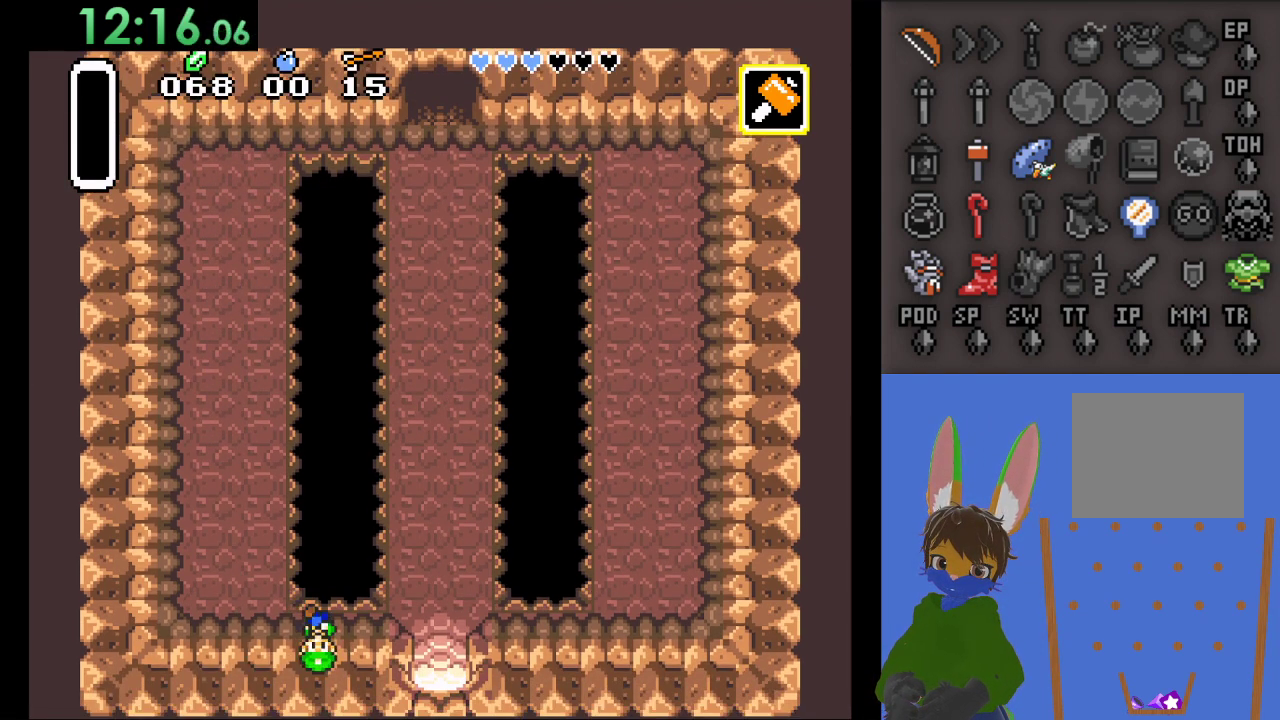
{"buttons": [], "left_stick": "up", "right_stick": "center", "events": [[433, "left_stick", "up"]]}
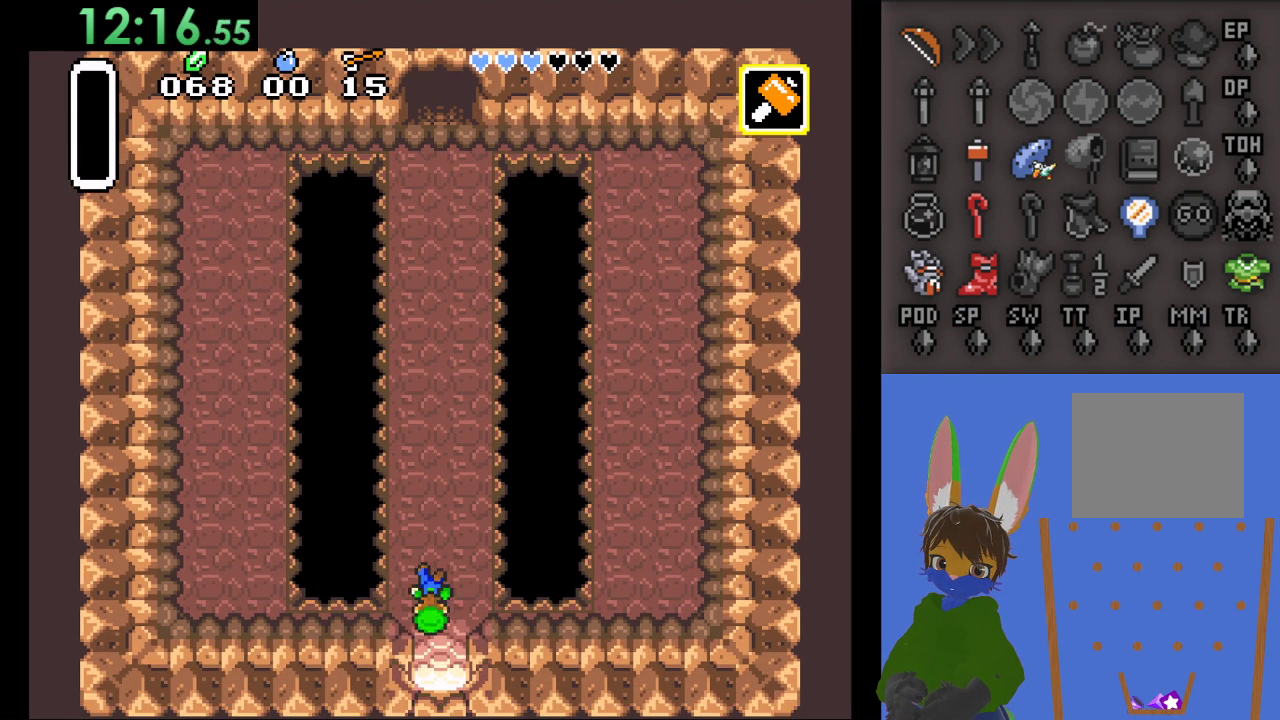
{"buttons": ["CIRCLE"], "left_stick": "center", "right_stick": "center", "events": [[33, "CIRCLE", "down"], [433, "left_stick", "center"]]}
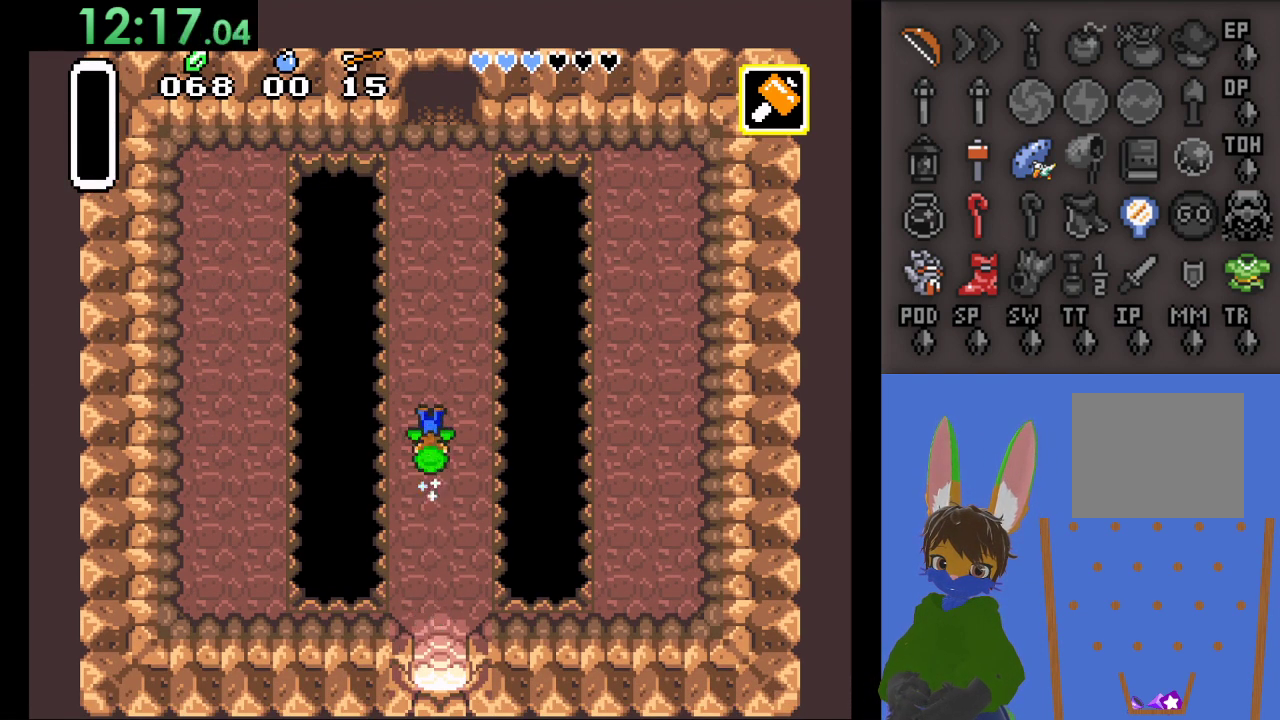
{"buttons": ["CIRCLE"], "left_stick": "center", "right_stick": "center", "events": []}
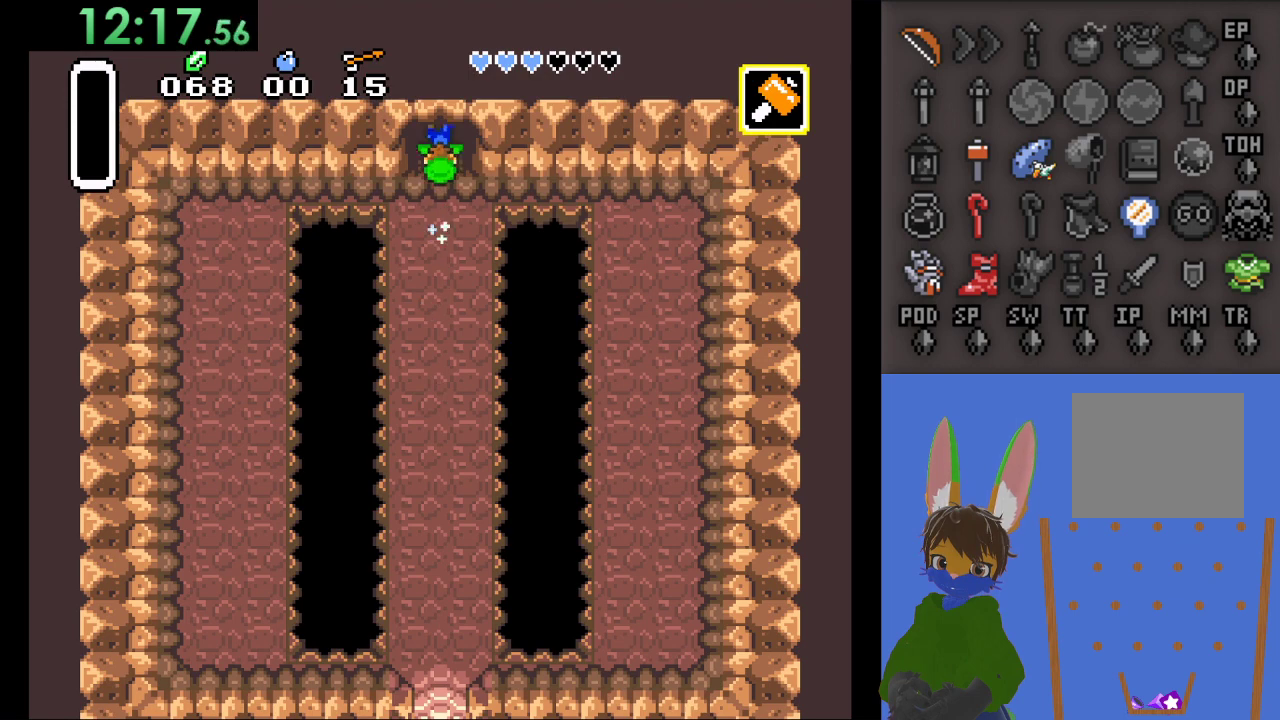
{"buttons": ["CIRCLE"], "left_stick": "center", "right_stick": "center", "events": []}
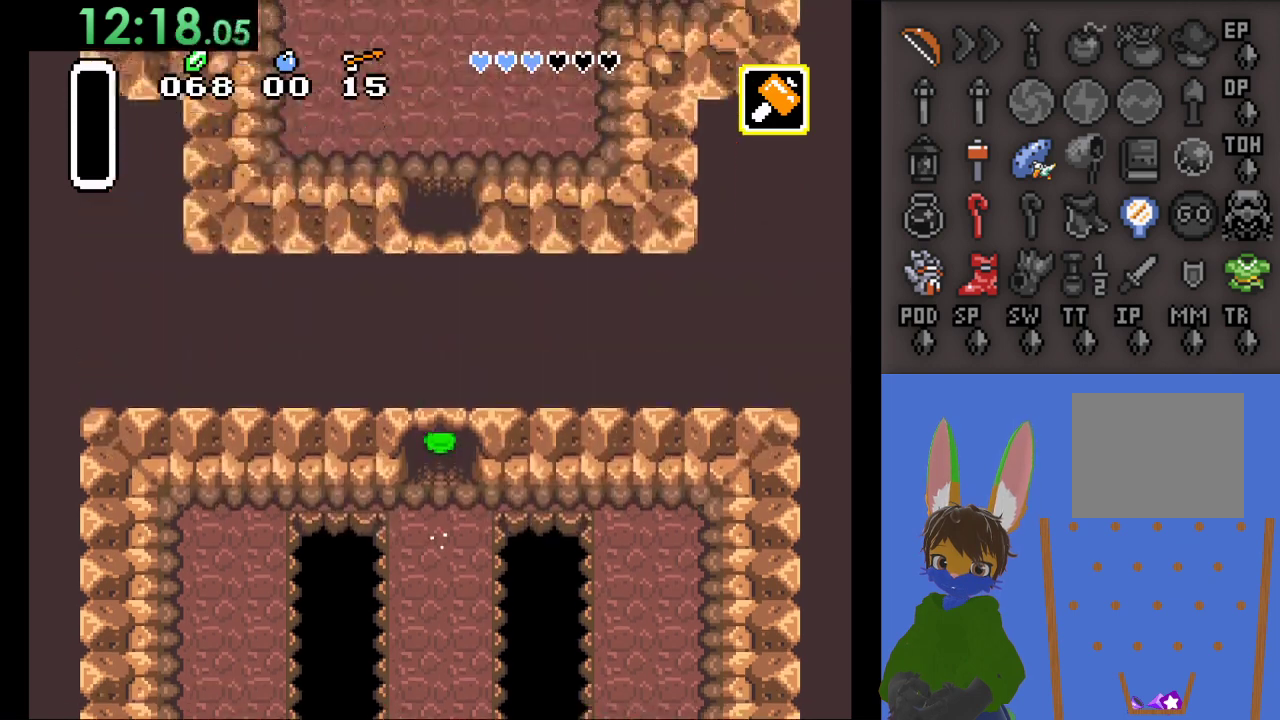
{"buttons": [], "left_stick": "up", "right_stick": "center", "events": [[233, "left_stick", "up"], [300, "CIRCLE", "up"]]}
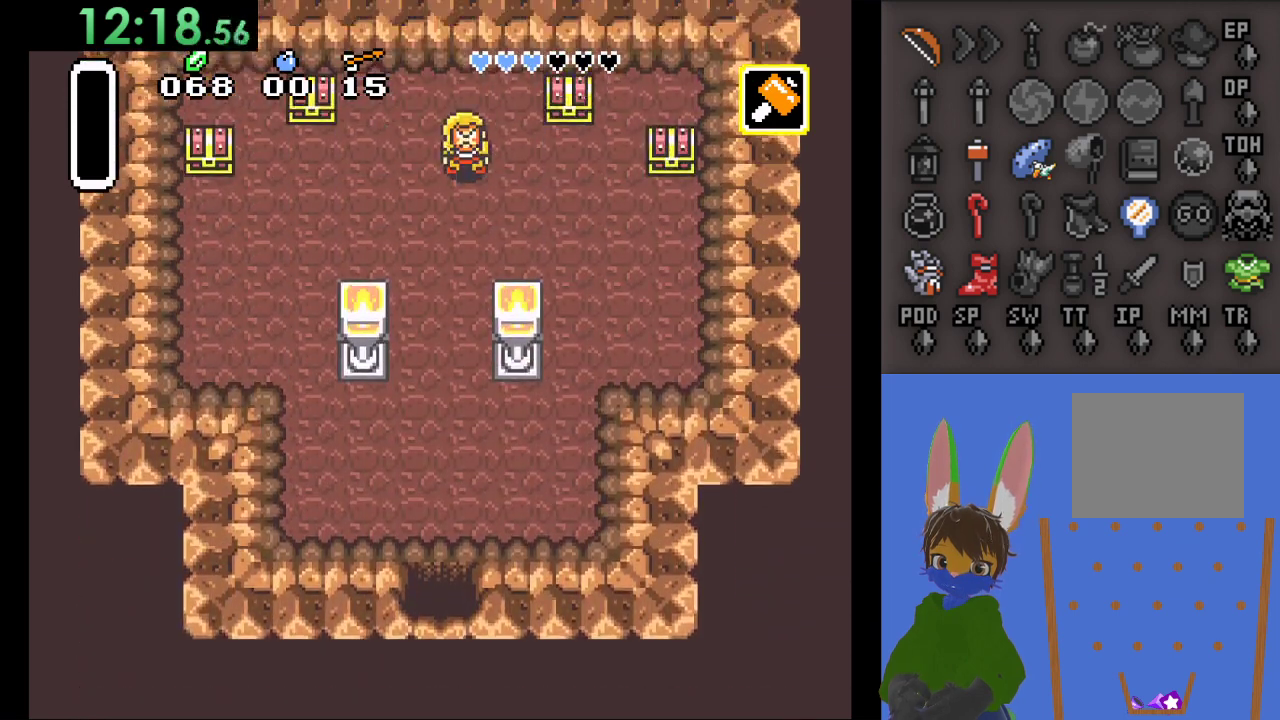
{"buttons": [], "left_stick": "up-left", "right_stick": "center", "events": [[67, "left_stick", "up-left"]]}
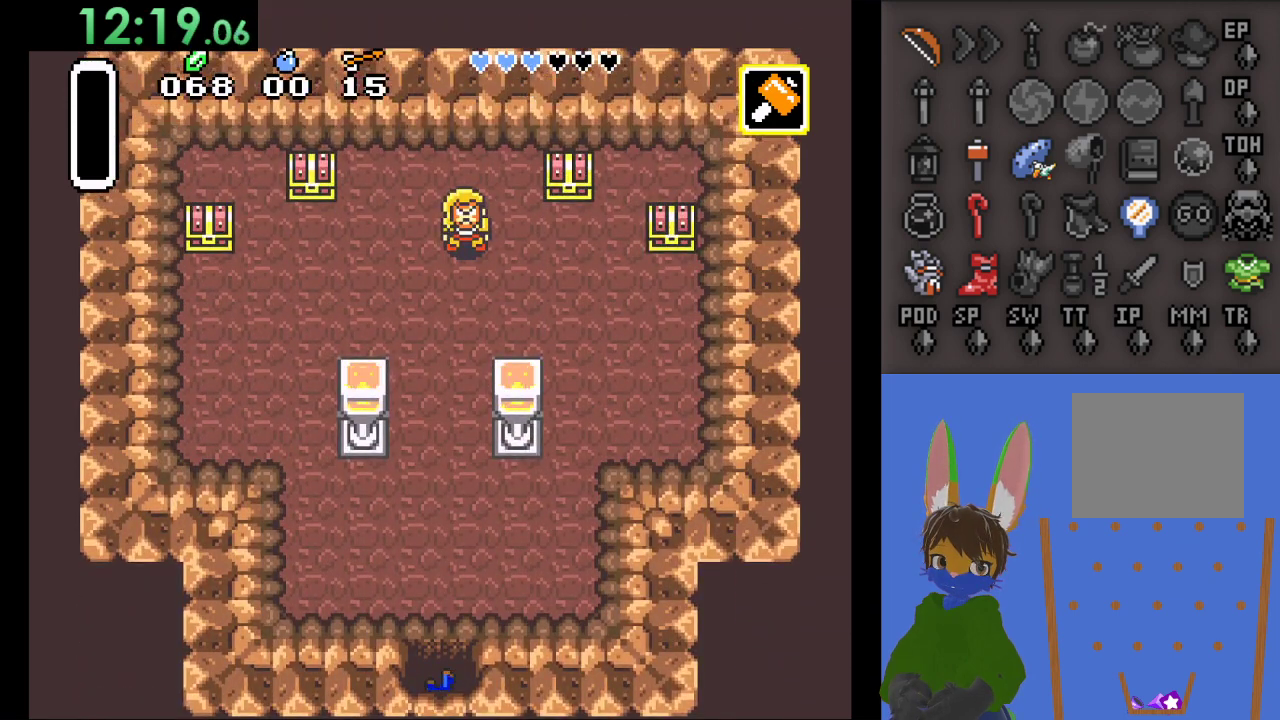
{"buttons": [], "left_stick": "up-left", "right_stick": "center", "events": []}
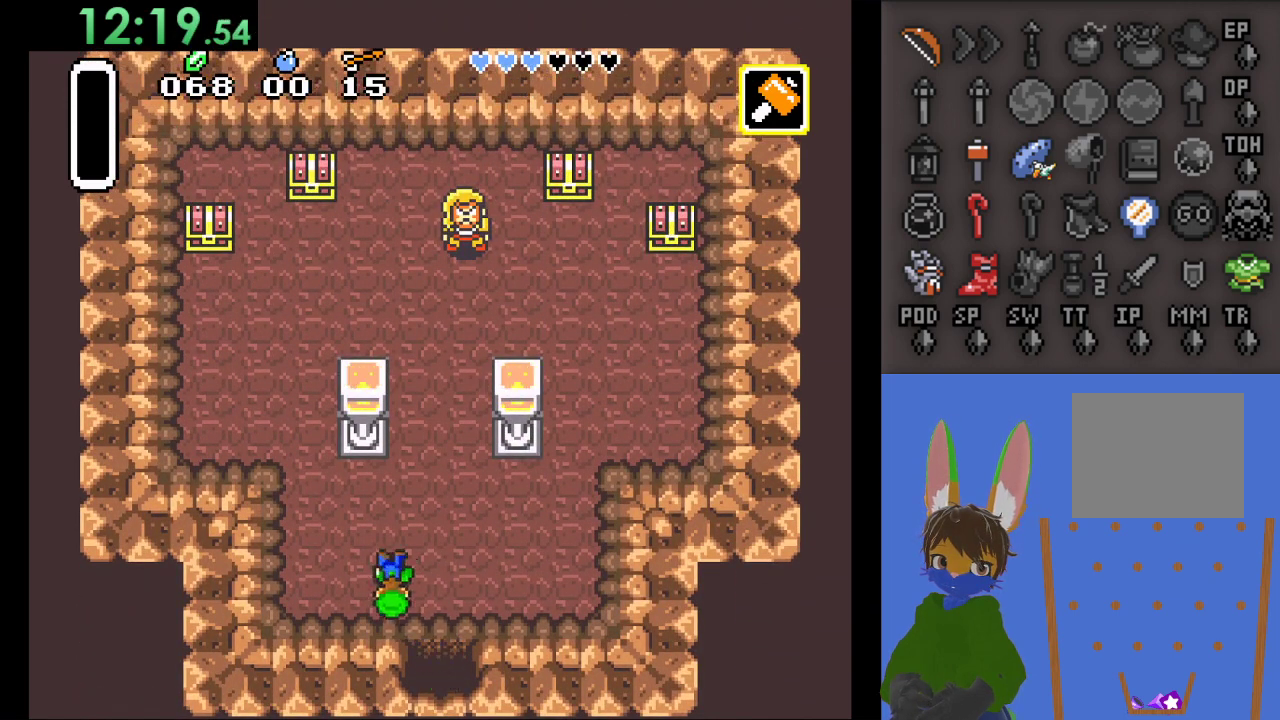
{"buttons": [], "left_stick": "up-left", "right_stick": "center", "events": [[200, "SQUARE", "down"], [367, "SQUARE", "up"]]}
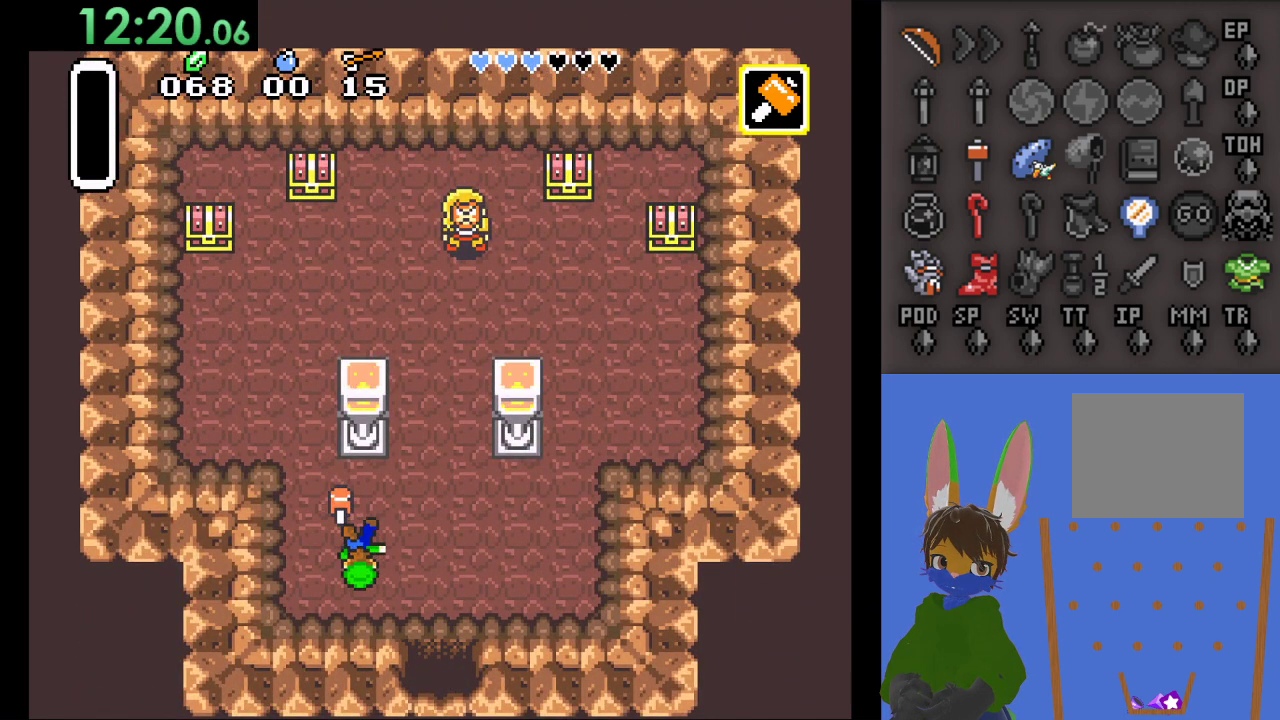
{"buttons": [], "left_stick": "up-left", "right_stick": "center", "events": []}
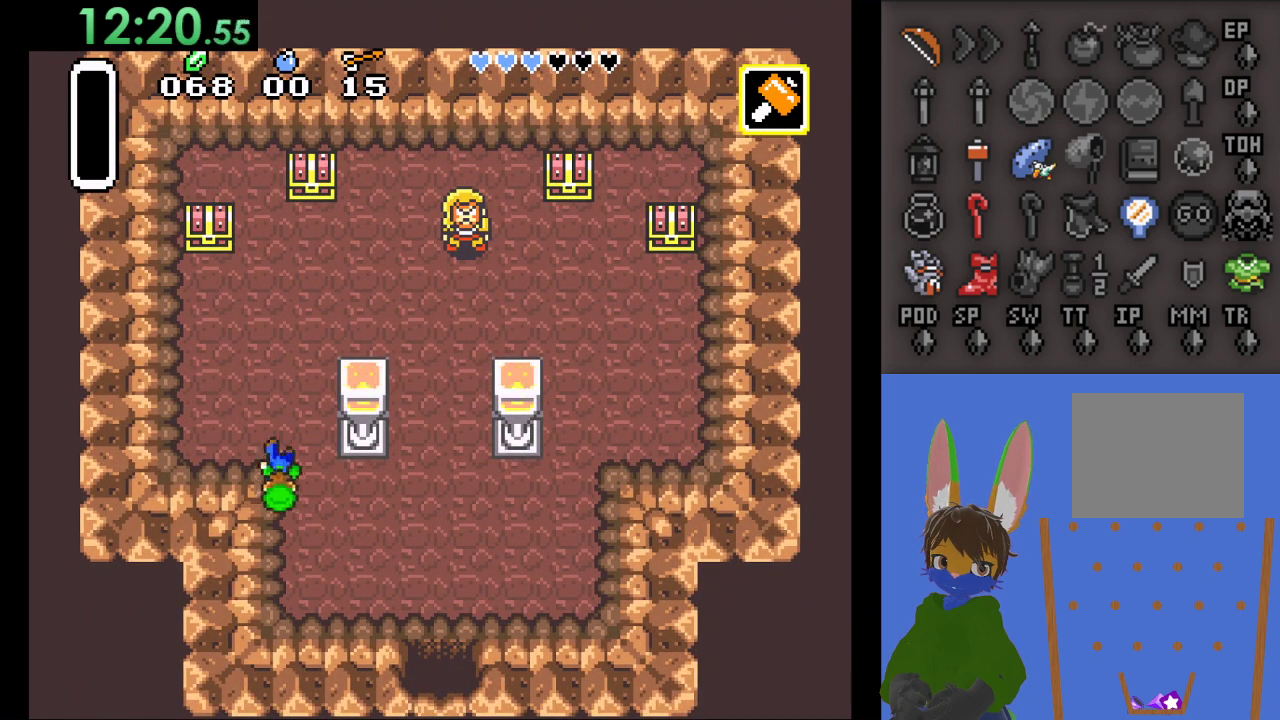
{"buttons": [], "left_stick": "up", "right_stick": "center", "events": [[400, "left_stick", "up"]]}
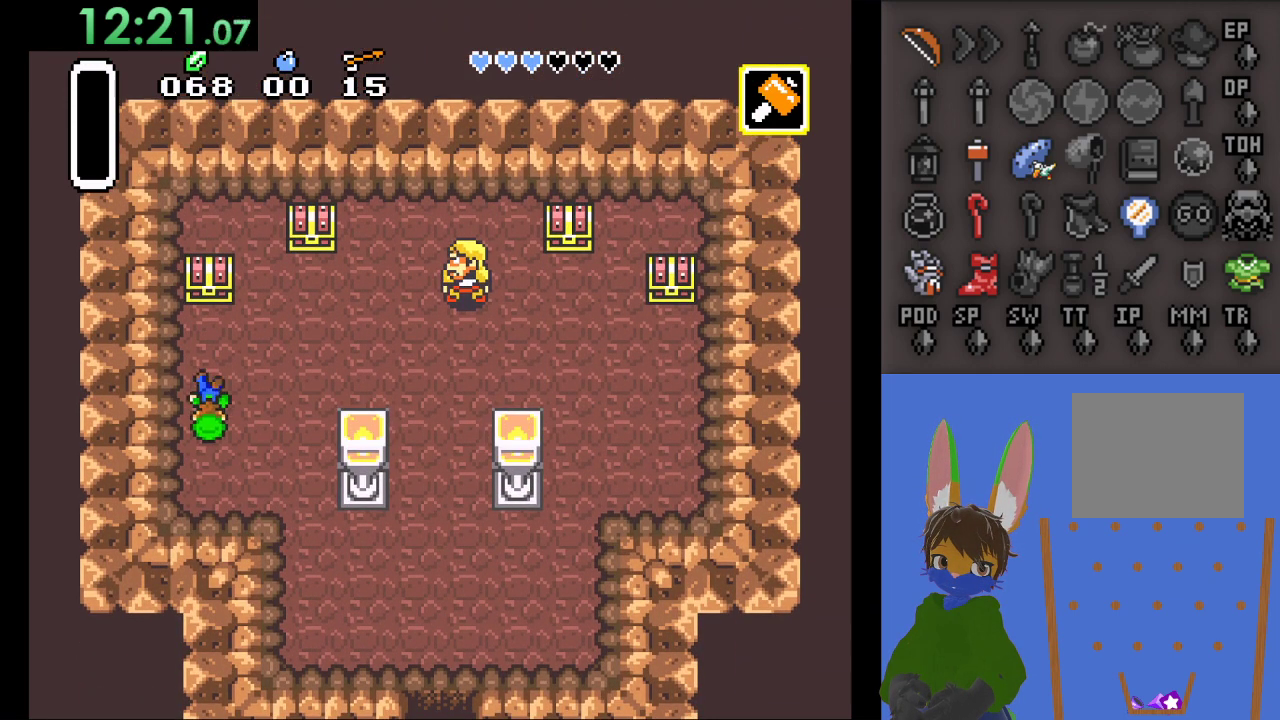
{"buttons": ["CIRCLE"], "left_stick": "up", "right_stick": "center", "events": [[233, "CIRCLE", "down"], [367, "CIRCLE", "up"], [433, "CIRCLE", "down"]]}
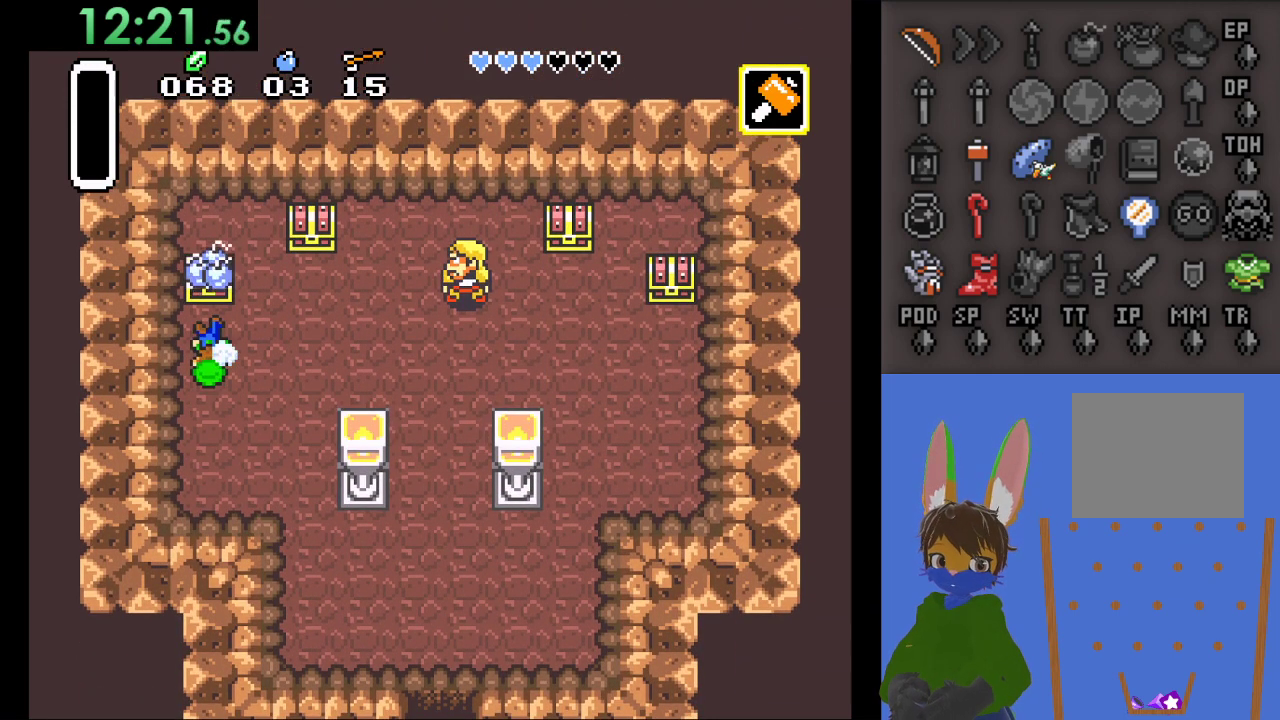
{"buttons": [], "left_stick": "right", "right_stick": "center", "events": [[233, "CIRCLE", "up"], [333, "left_stick", "center"], [500, "left_stick", "right"]]}